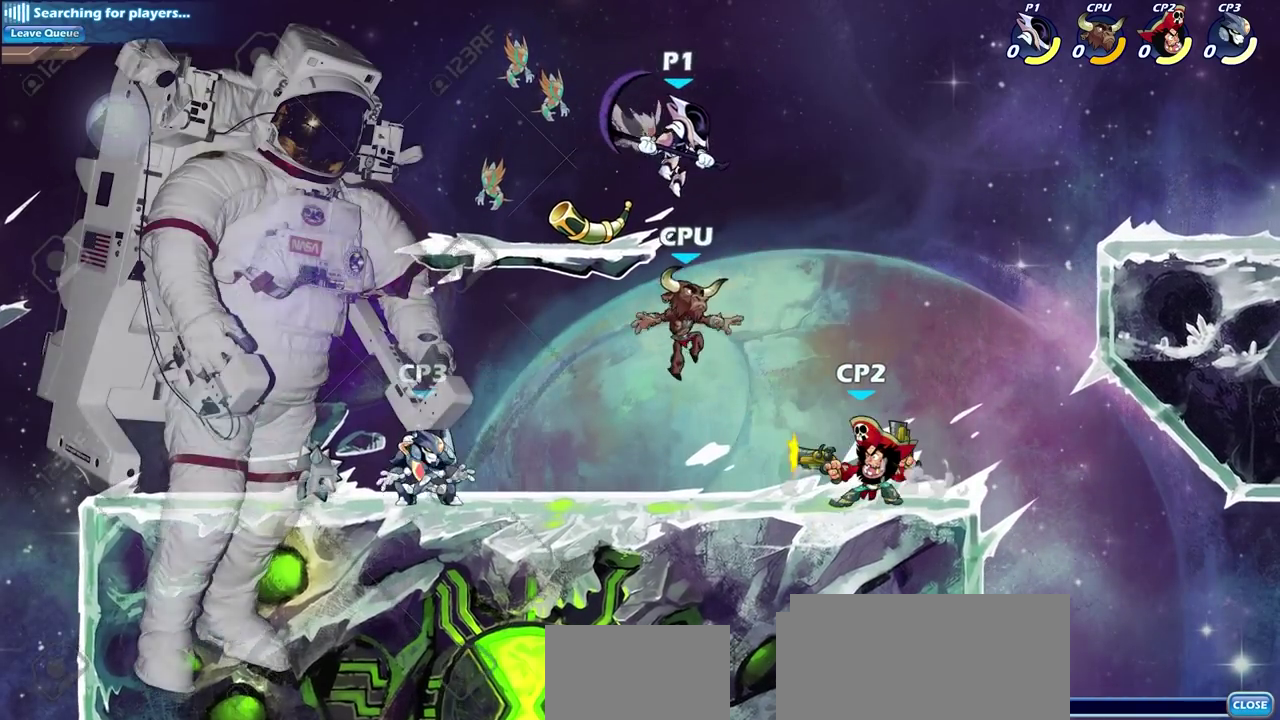
Gameplay with a controller (PlayStation layout); each line is a JSON object with the inputs held at the frame after it (dt_ms = milliseconds from this image to that frame). "events" lists button and stick changes between this image and that frame as [ms after this image, input, new state], when the widget could be followed in between. Not read: R1.
{"dt_ms": 400, "buttons": [], "left_stick": "right", "right_stick": "center"}
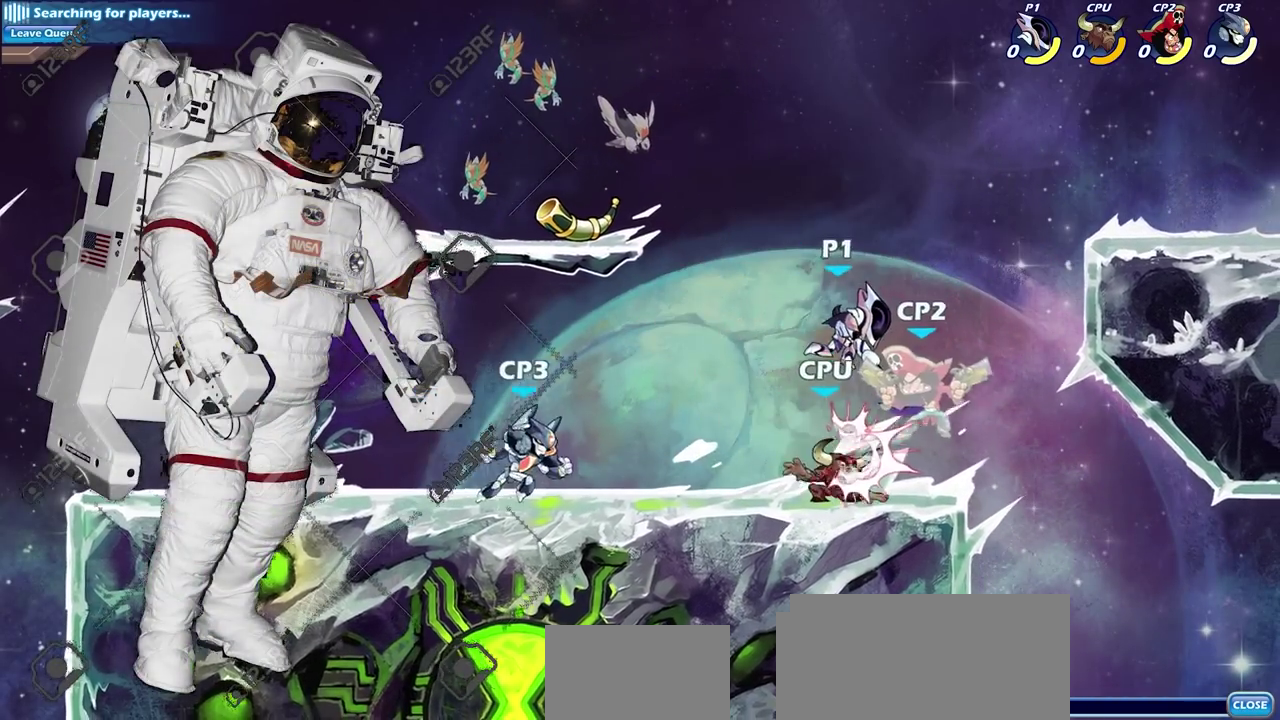
{"dt_ms": 300, "buttons": [], "left_stick": "right", "right_stick": "center", "events": []}
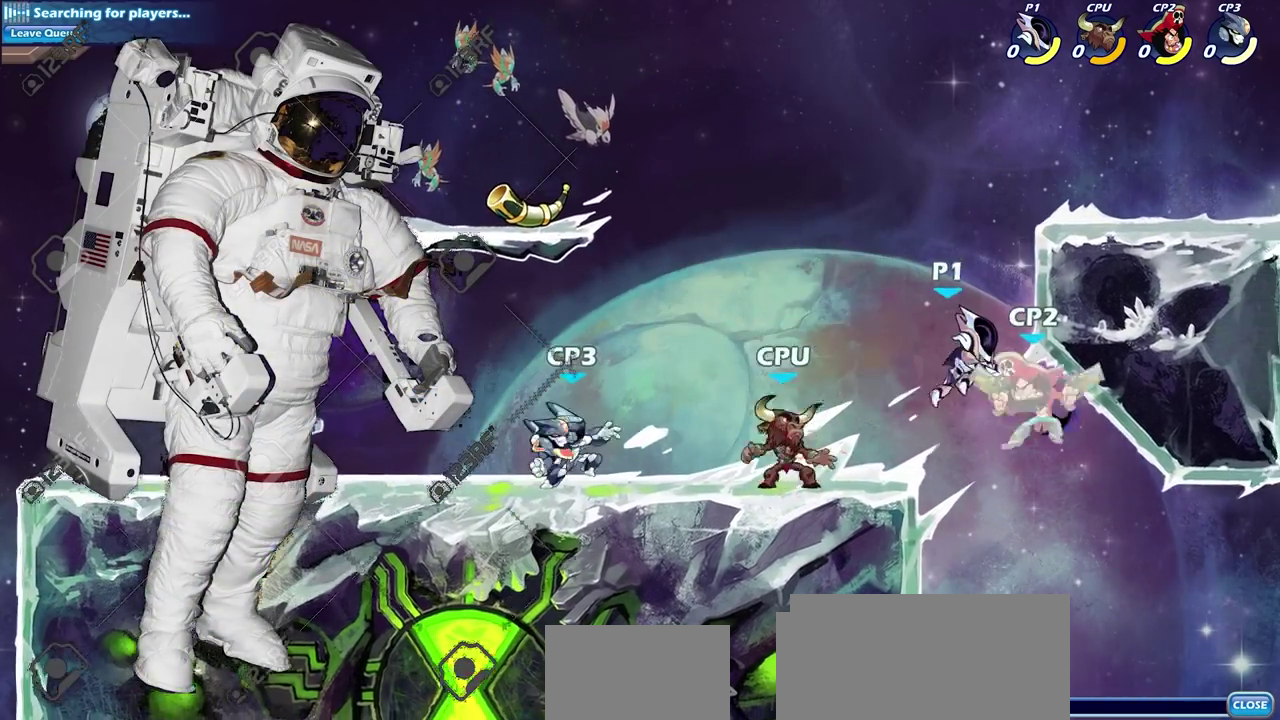
{"dt_ms": 600, "buttons": [], "left_stick": "center", "right_stick": "center", "events": [[133, "left_stick", "down"], [167, "CIRCLE", "down"], [250, "CIRCLE", "up"], [250, "left_stick", "down-left"], [333, "left_stick", "center"]]}
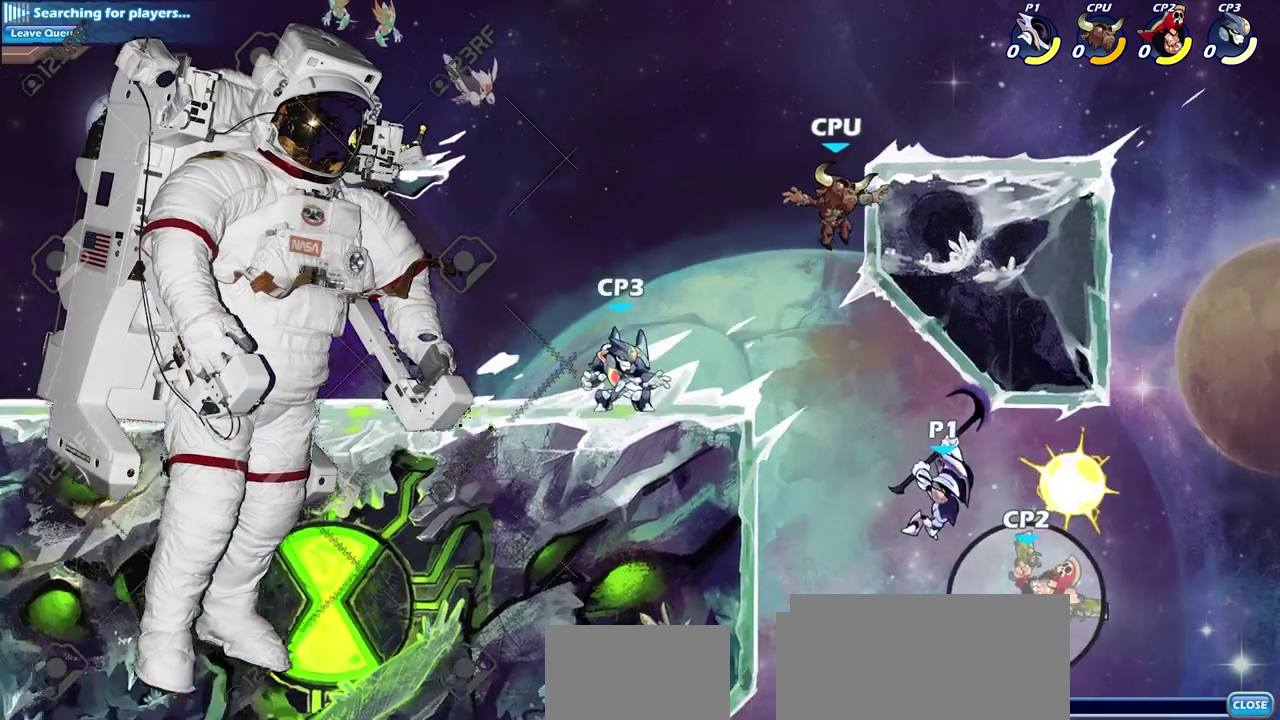
{"dt_ms": 600, "buttons": ["CIRCLE"], "left_stick": "up-left", "right_stick": "center", "events": [[167, "left_stick", "right"], [550, "left_stick", "up-left"], [583, "CIRCLE", "down"]]}
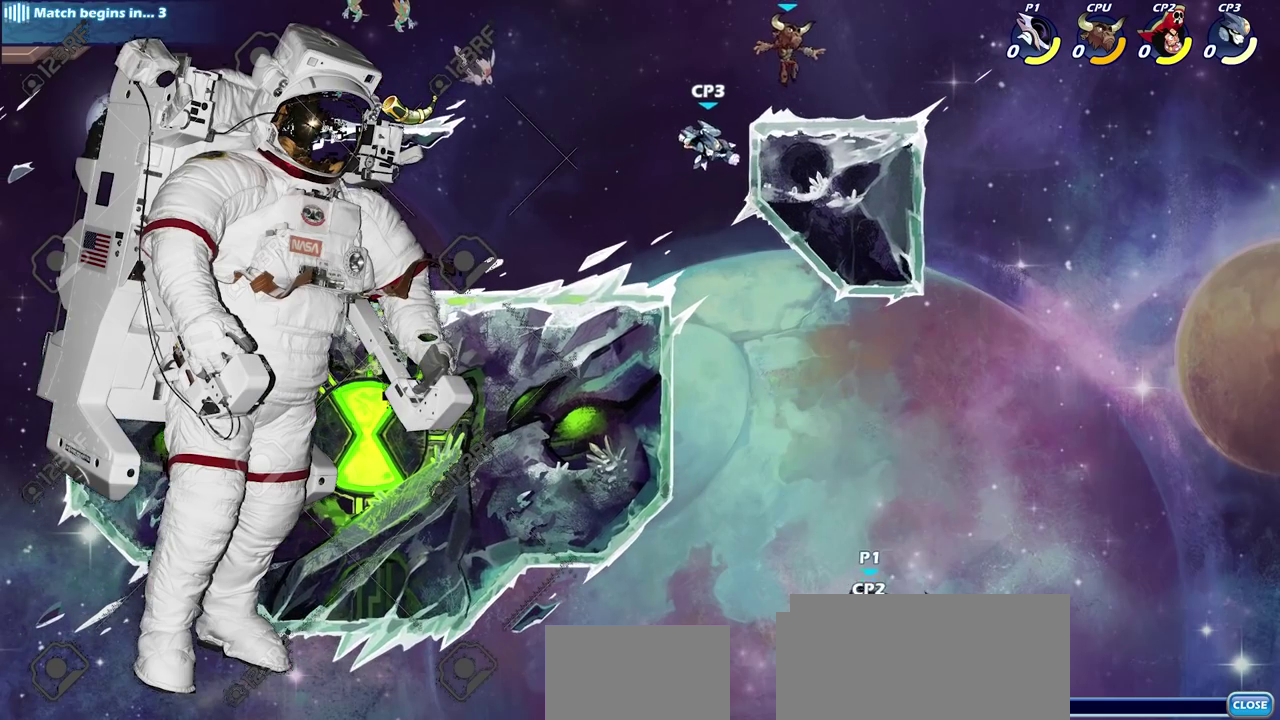
{"dt_ms": 300, "buttons": [], "left_stick": "left", "right_stick": "center", "events": [[67, "left_stick", "left"], [83, "CIRCLE", "up"], [133, "left_stick", "center"], [300, "left_stick", "left"]]}
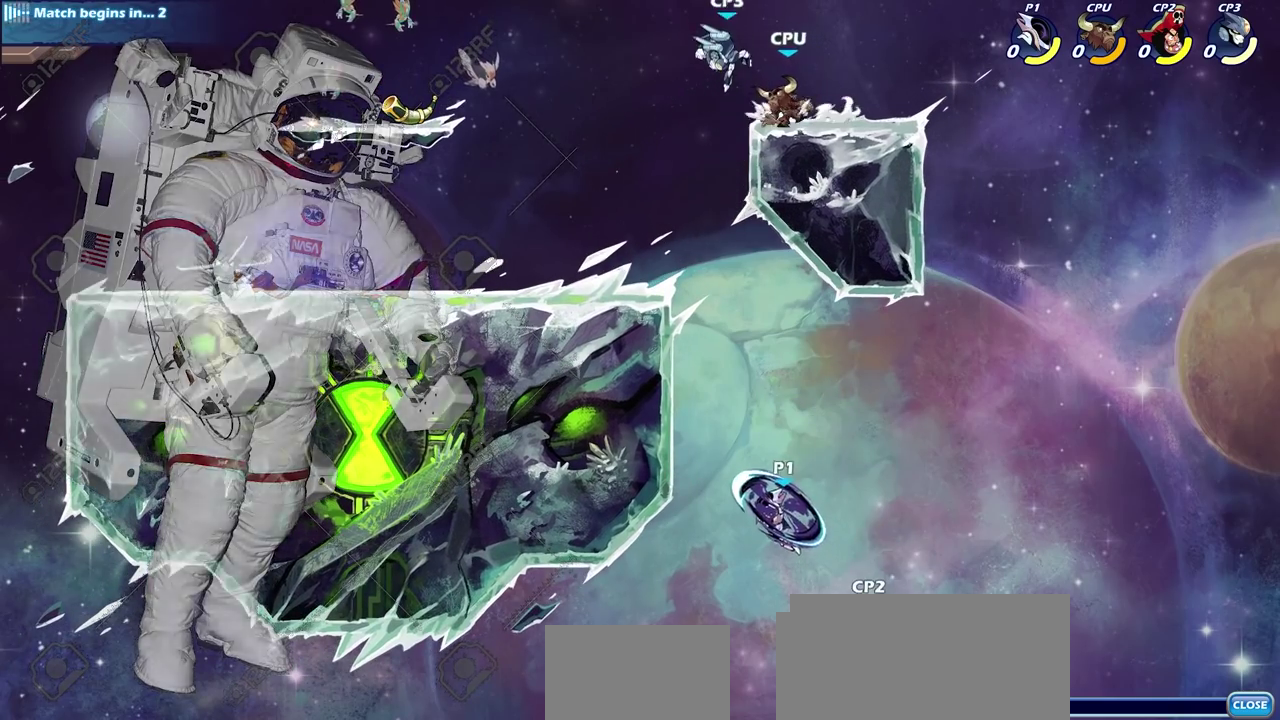
{"dt_ms": 700, "buttons": [], "left_stick": "up-left", "right_stick": "center", "events": [[300, "CROSS", "down"], [350, "left_stick", "up-left"], [433, "left_stick", "right"], [450, "CROSS", "up"], [533, "left_stick", "up-left"]]}
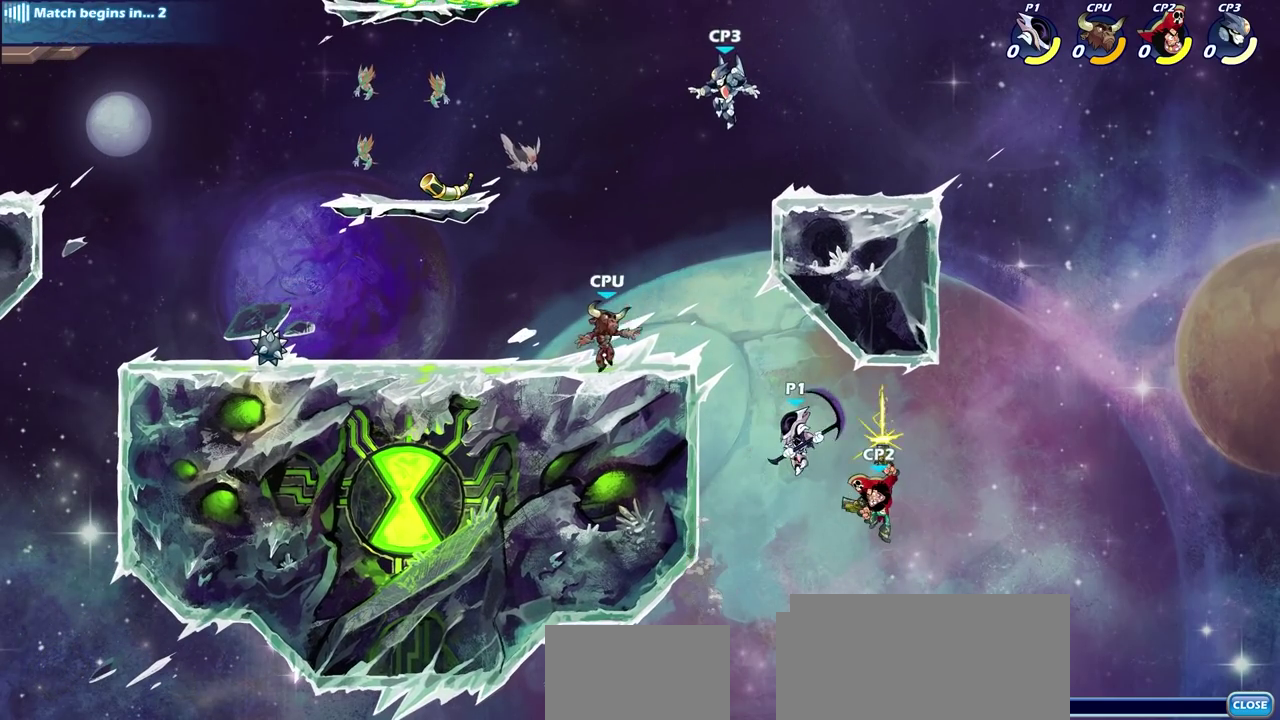
{"dt_ms": 300, "buttons": [], "left_stick": "down-left", "right_stick": "center", "events": [[33, "left_stick", "left"], [150, "left_stick", "down-right"], [217, "SQUARE", "down"], [217, "left_stick", "down"], [283, "SQUARE", "up"], [283, "left_stick", "down-left"]]}
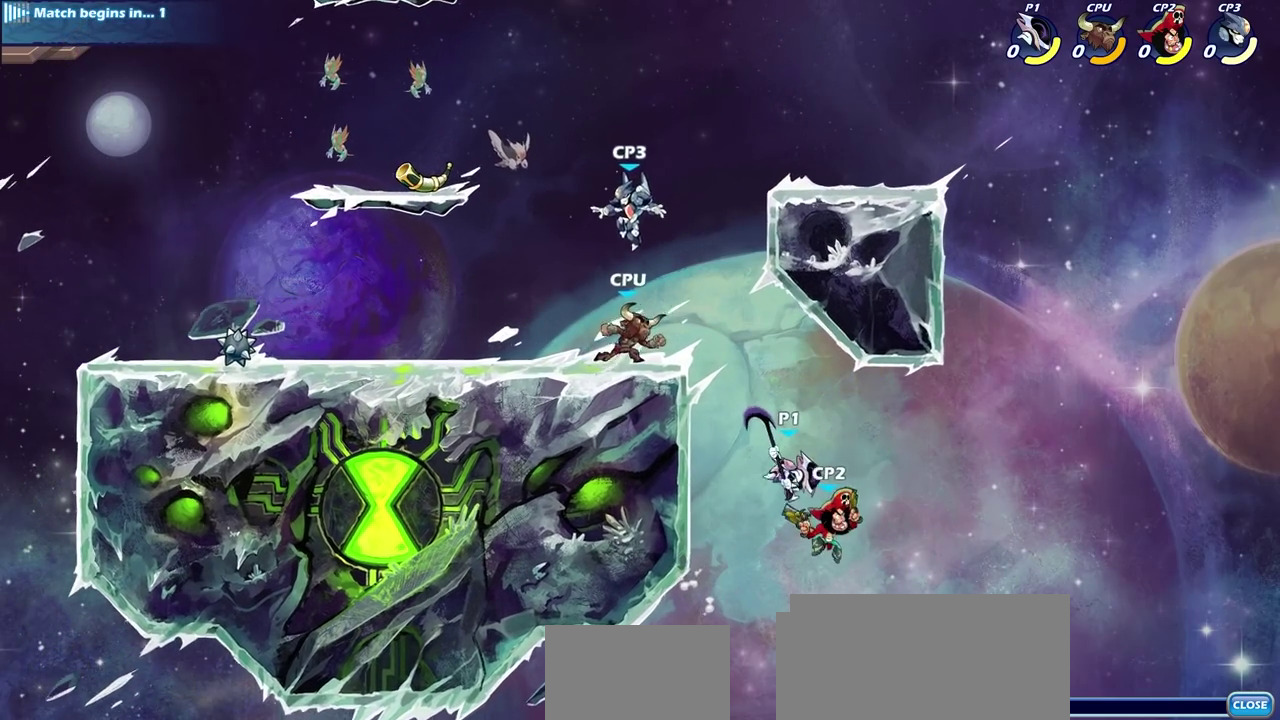
{"dt_ms": 700, "buttons": ["CROSS"], "left_stick": "right", "right_stick": "center", "events": [[150, "left_stick", "left"], [500, "left_stick", "up-left"], [583, "left_stick", "up-right"], [633, "left_stick", "right"], [700, "CROSS", "down"]]}
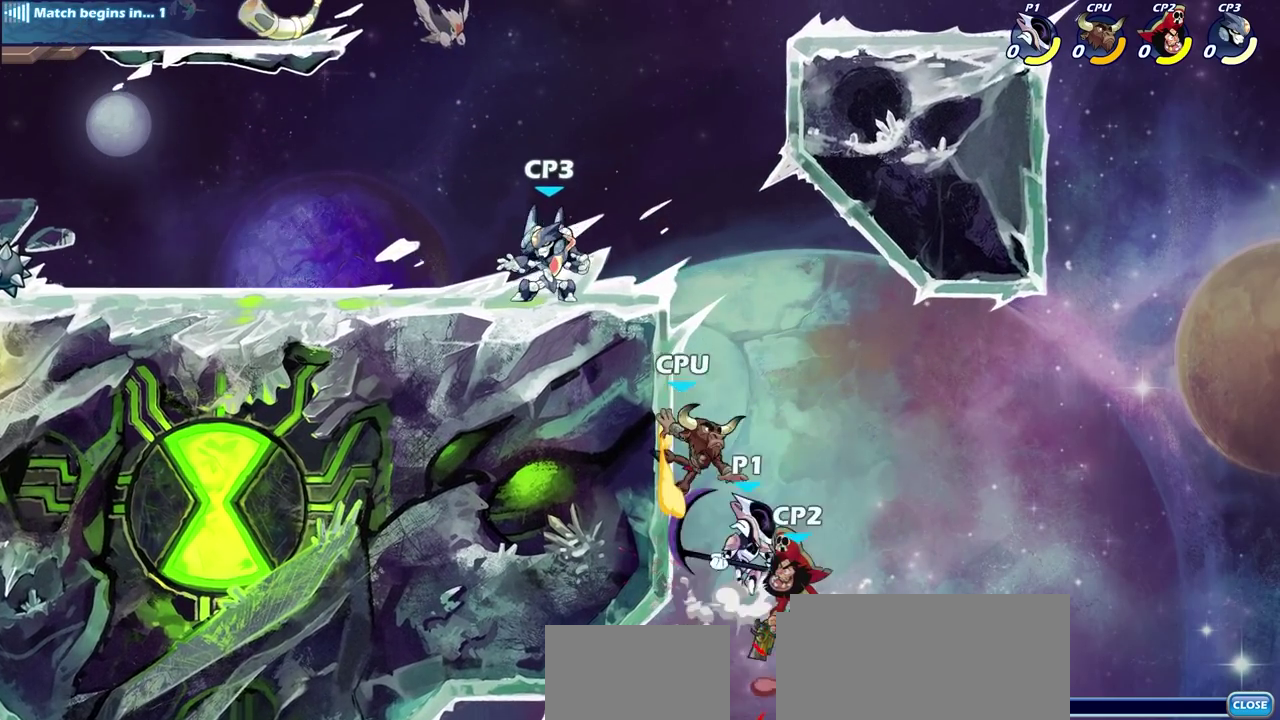
{"dt_ms": 700, "buttons": [], "left_stick": "center", "right_stick": "center", "events": [[83, "left_stick", "up-left"], [133, "CROSS", "up"], [283, "left_stick", "down-left"], [317, "SQUARE", "down"], [433, "SQUARE", "up"], [517, "left_stick", "right"], [667, "left_stick", "center"]]}
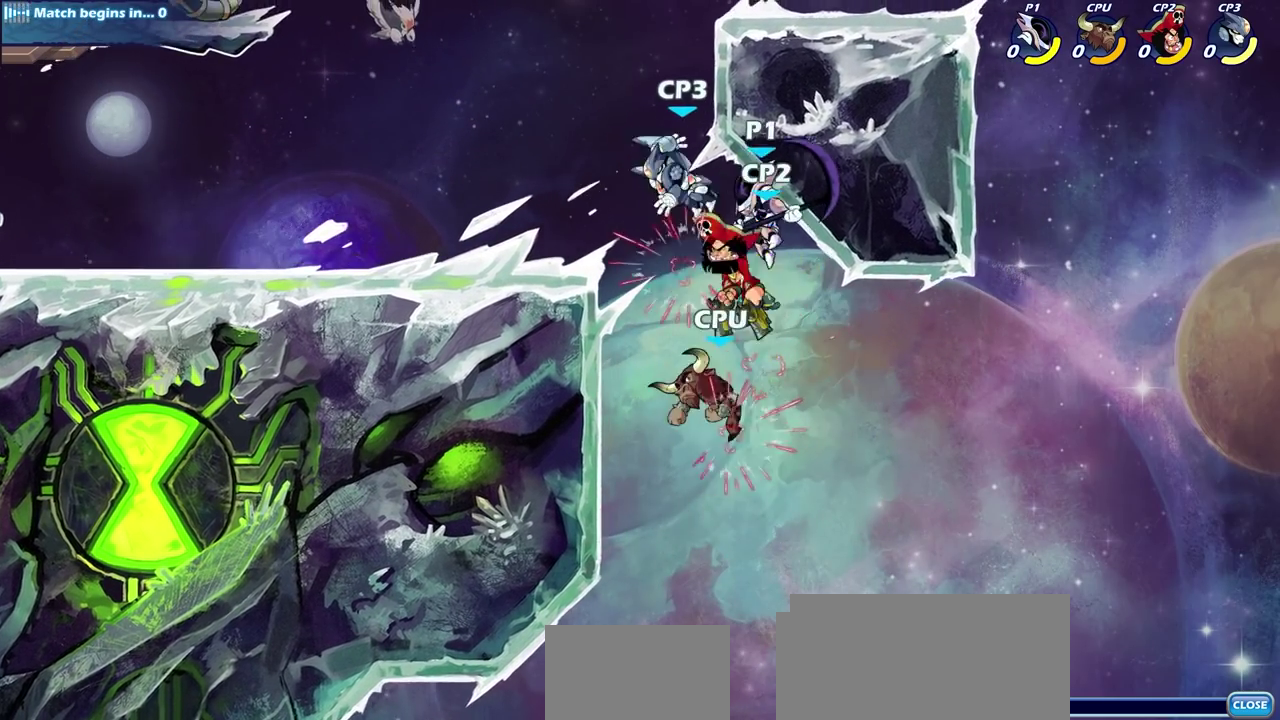
{"dt_ms": 300, "buttons": ["CROSS"], "left_stick": "down-left", "right_stick": "center", "events": [[100, "left_stick", "left"], [167, "CROSS", "down"], [250, "left_stick", "down-left"]]}
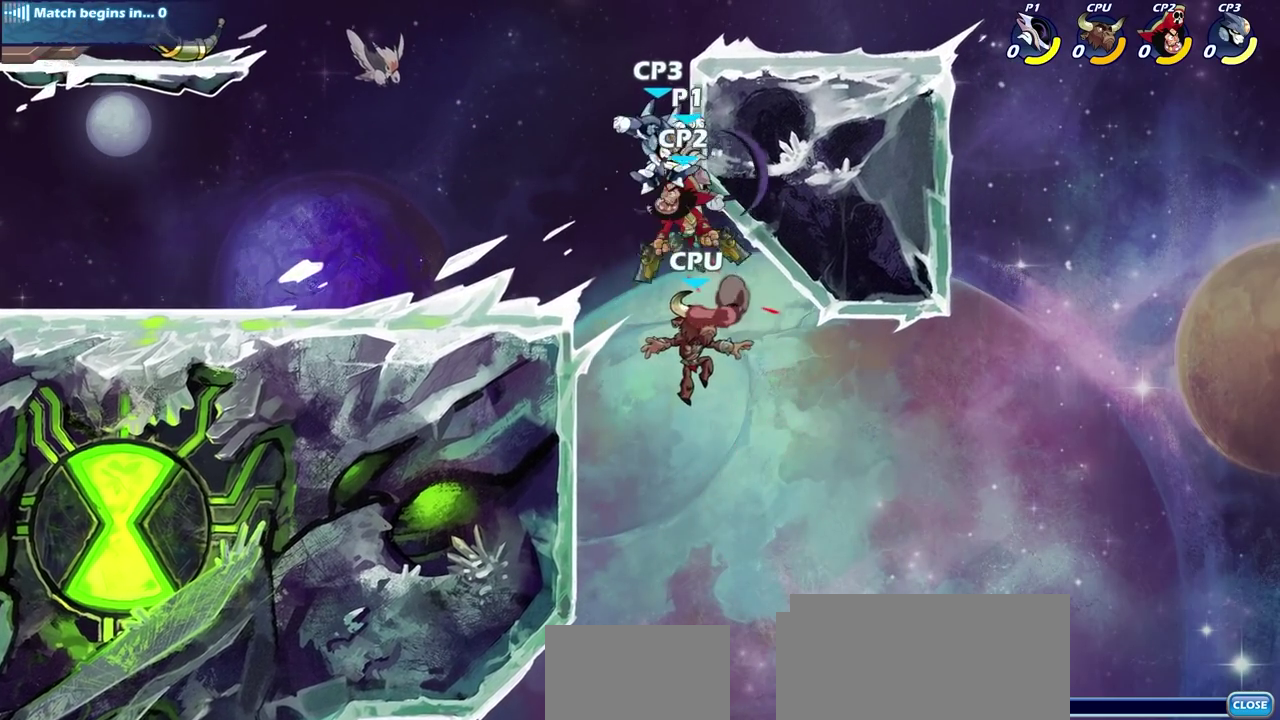
{"dt_ms": 500, "buttons": [], "left_stick": "center", "right_stick": "center", "events": [[17, "CIRCLE", "down"], [33, "CROSS", "up"], [133, "left_stick", "down"], [283, "CIRCLE", "up"], [400, "left_stick", "center"]]}
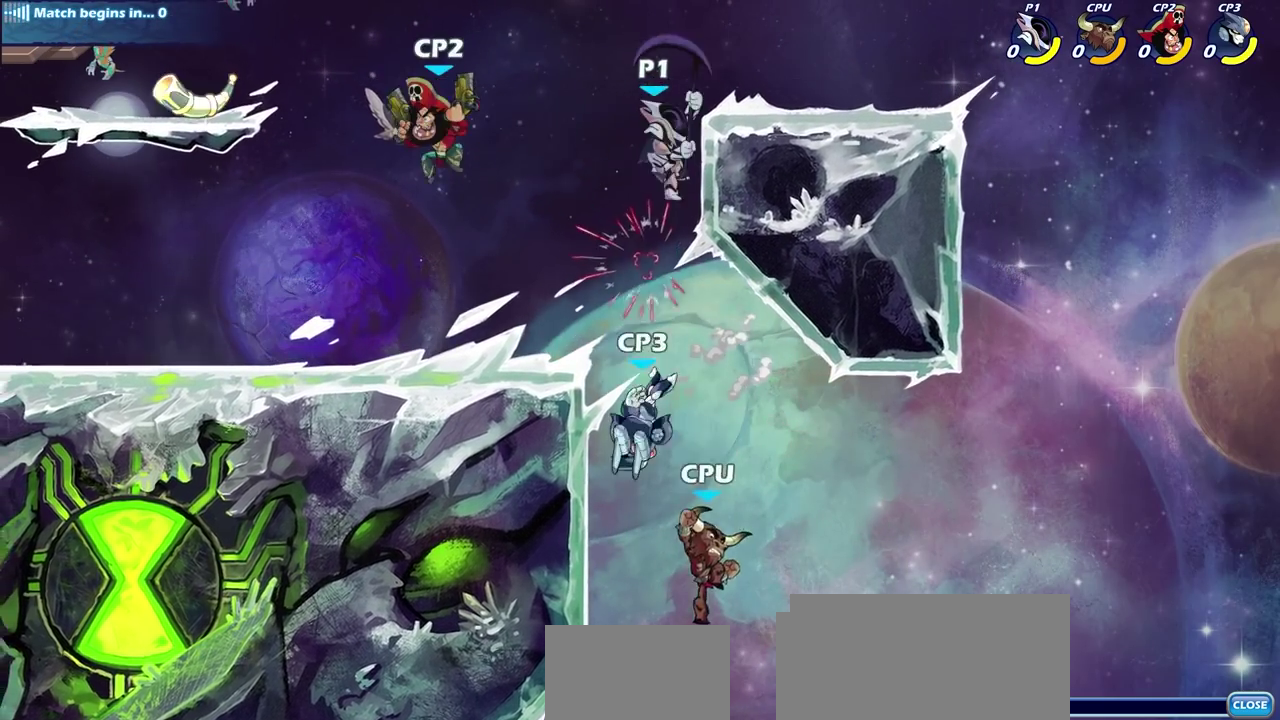
{"dt_ms": 500, "buttons": [], "left_stick": "center", "right_stick": "center", "events": []}
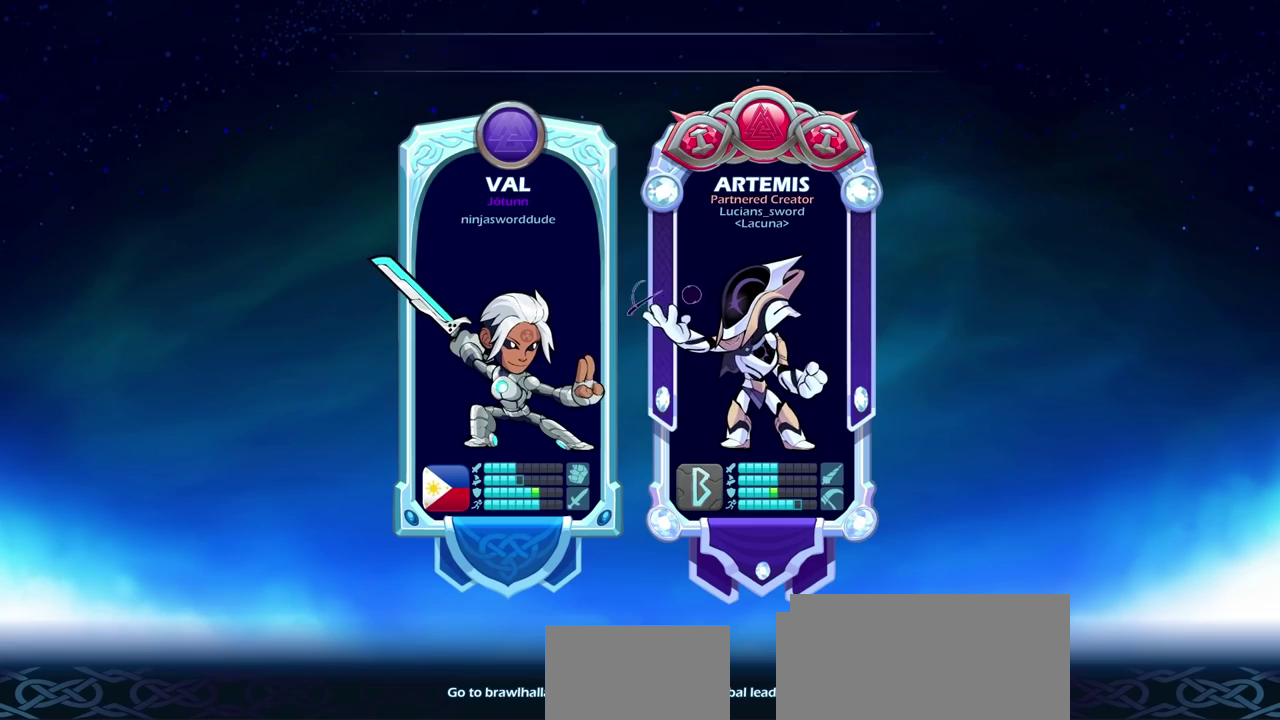
{"dt_ms": 500, "buttons": [], "left_stick": "center", "right_stick": "center", "events": []}
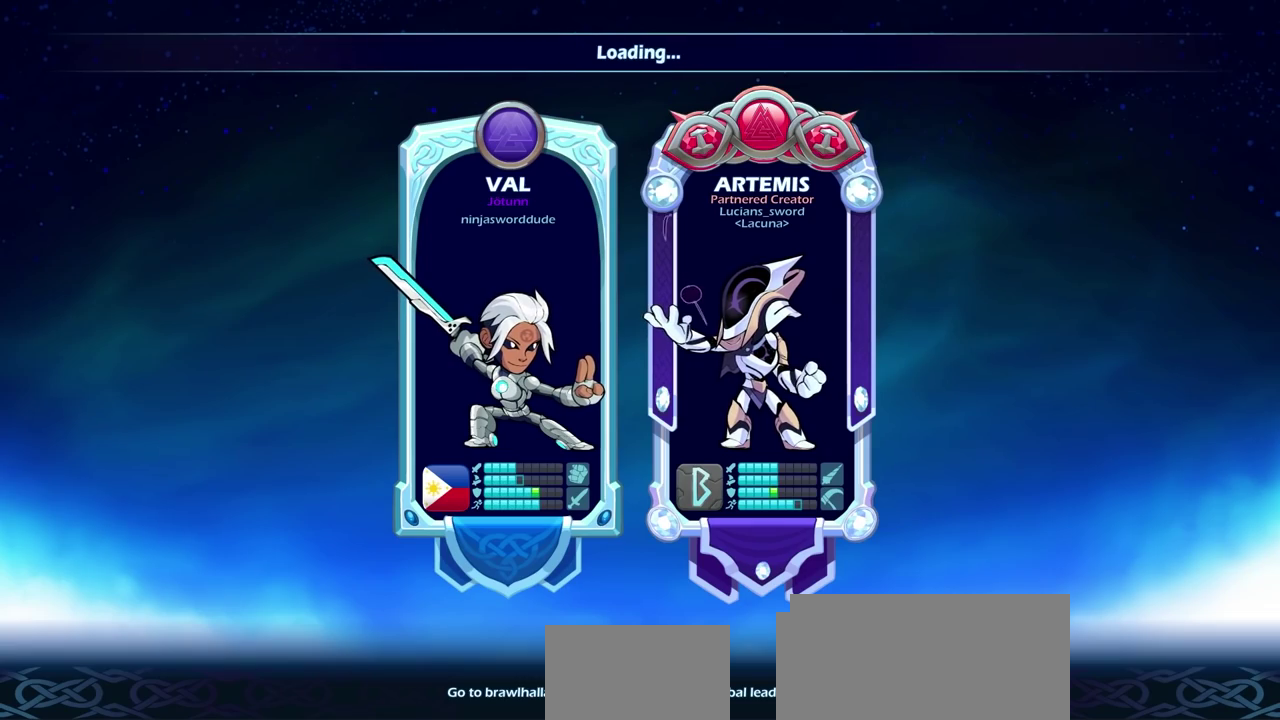
{"dt_ms": 500, "buttons": [], "left_stick": "center", "right_stick": "center", "events": []}